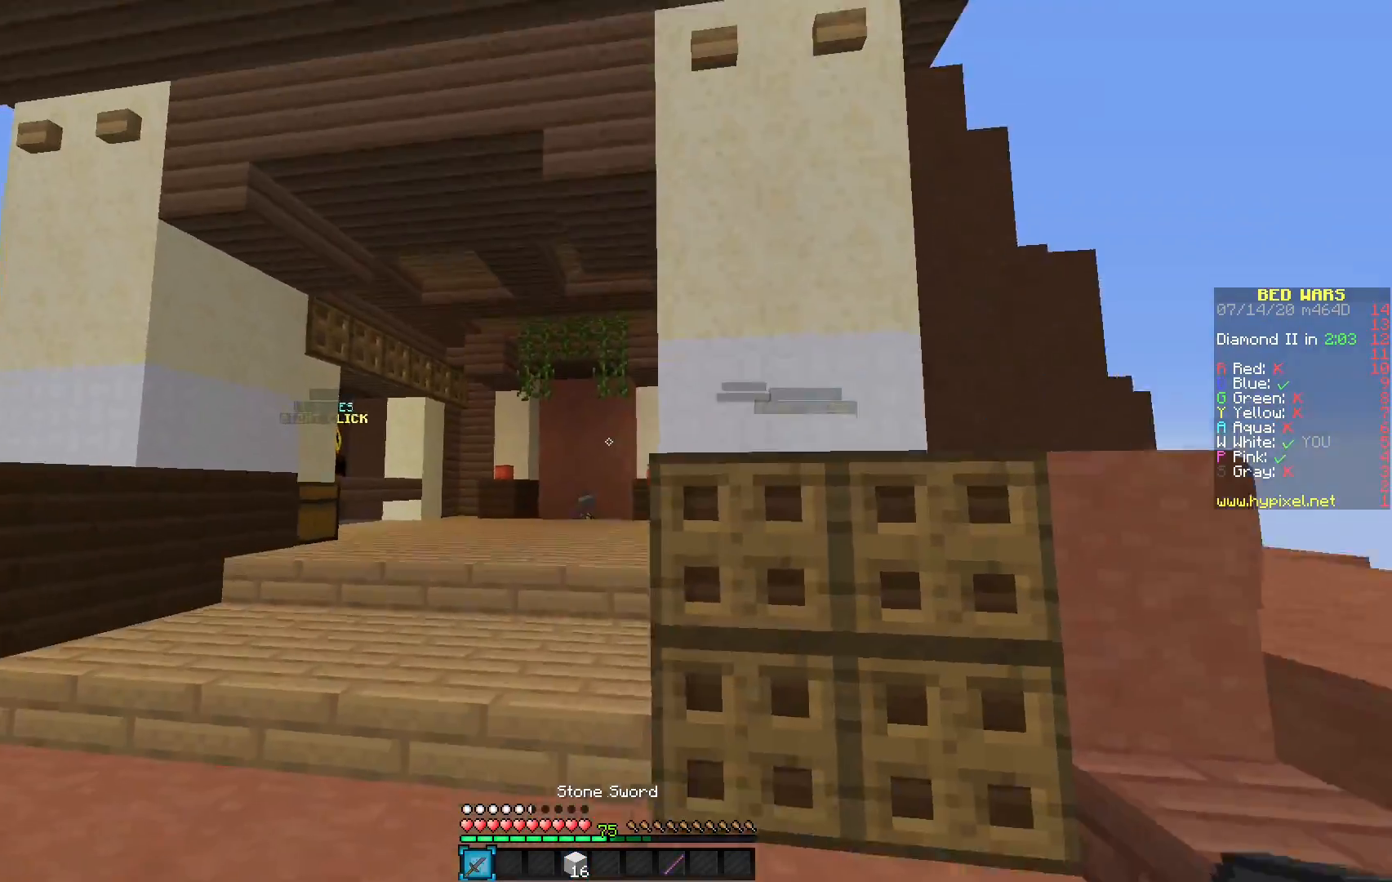
Gameplay with keyboard and mouse; each line is a JSON object with the keys and mouse buttons held at the frame after it. "events" lists presses ("down") and releases ("up") of "mouse_left" and "mouse_right" between this image and that frame as [ms after this image, input, new state], when the widget could be followed in between. "mouse_left", "mouse_right" = the "left", "right" buttons of the "mouse" list. No other keys are recorded. Fast repeated clicks can show as one long hold. Mouse movement is not recorded.
{"keys": [], "mouse": ["left"], "events": [[333, "mouse_left", "down"]]}
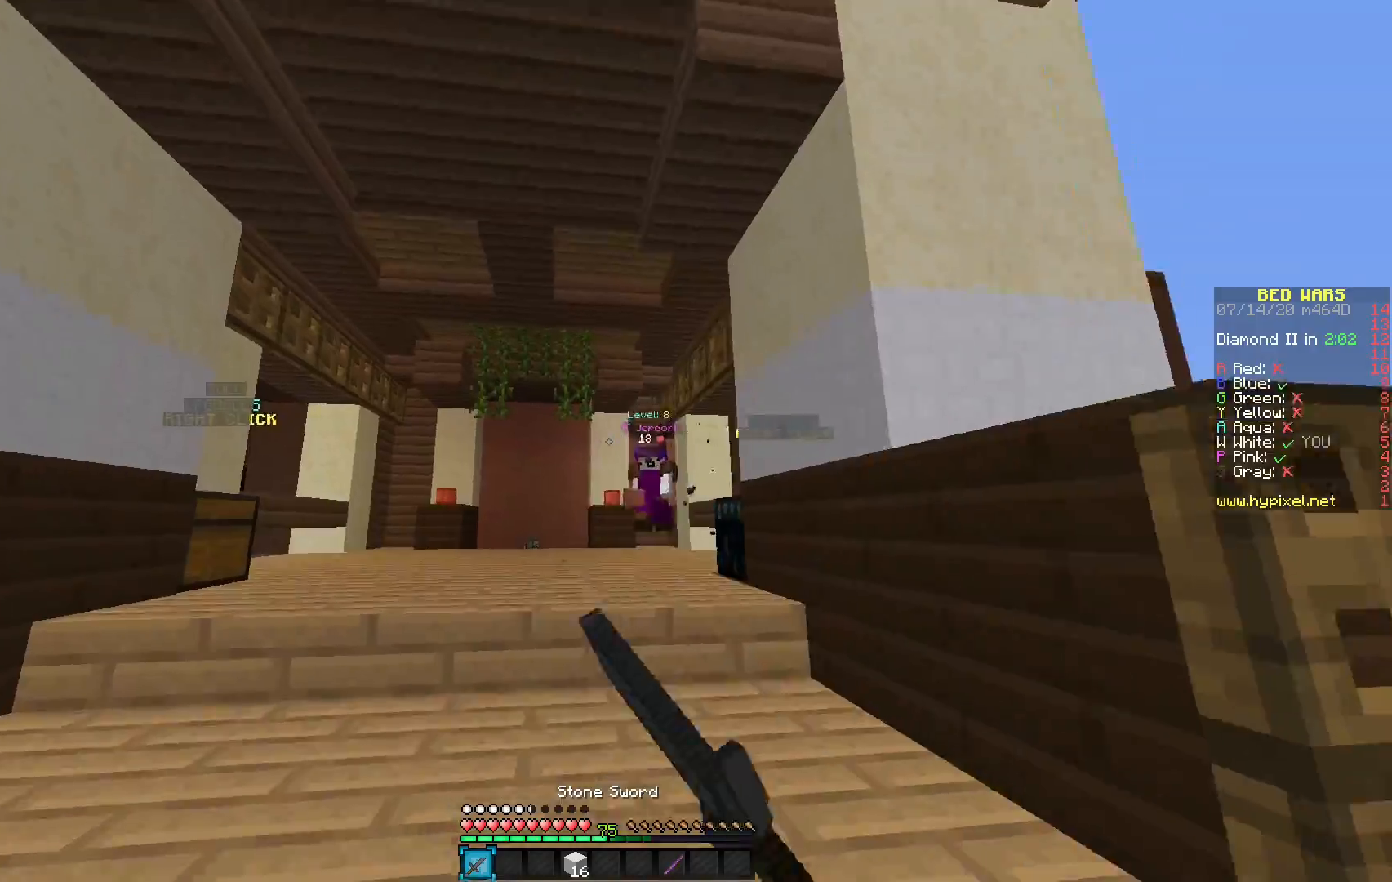
{"keys": [], "mouse": ["left"], "events": []}
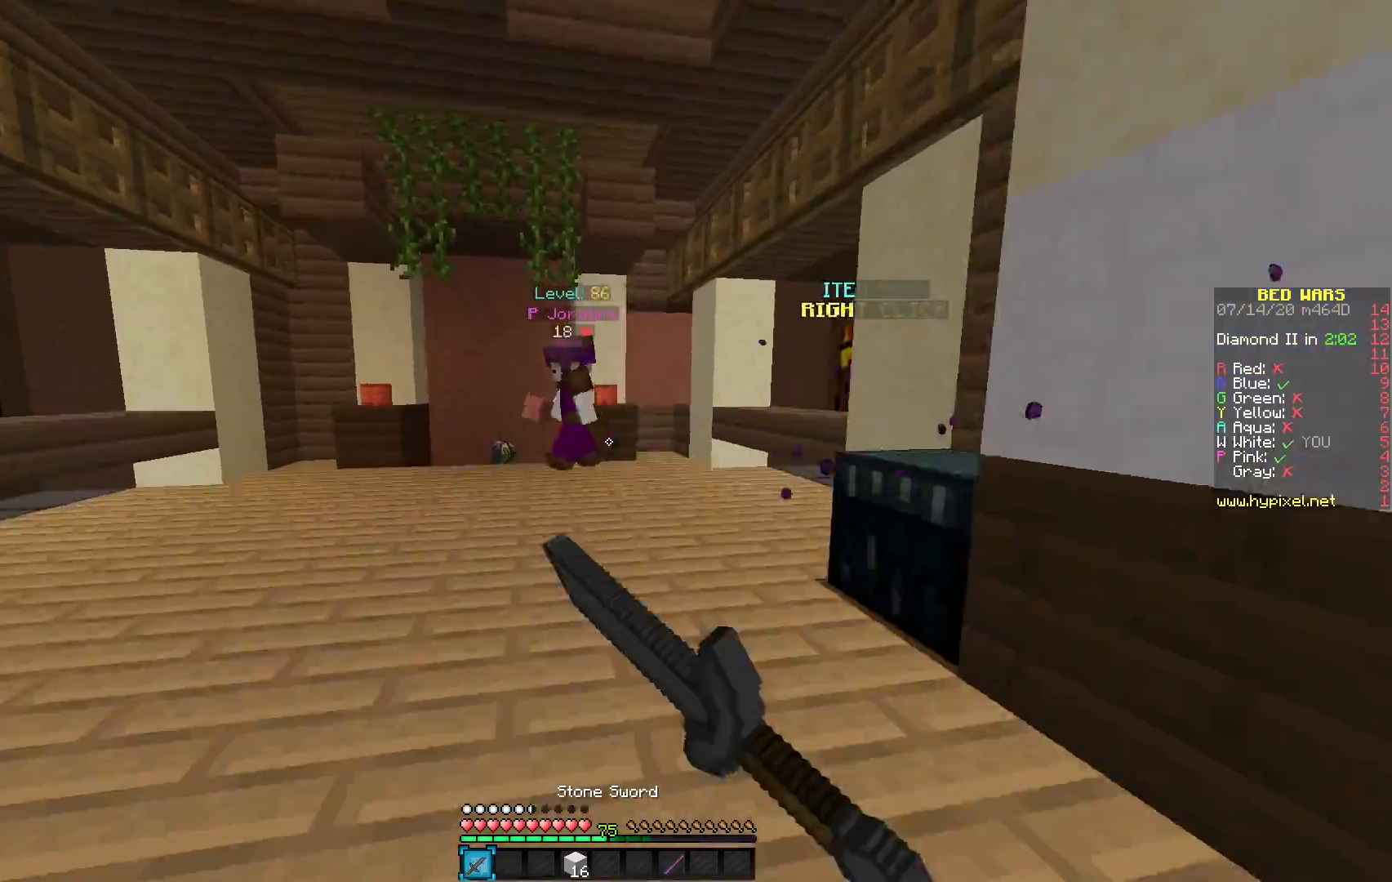
{"keys": [], "mouse": ["left"], "events": []}
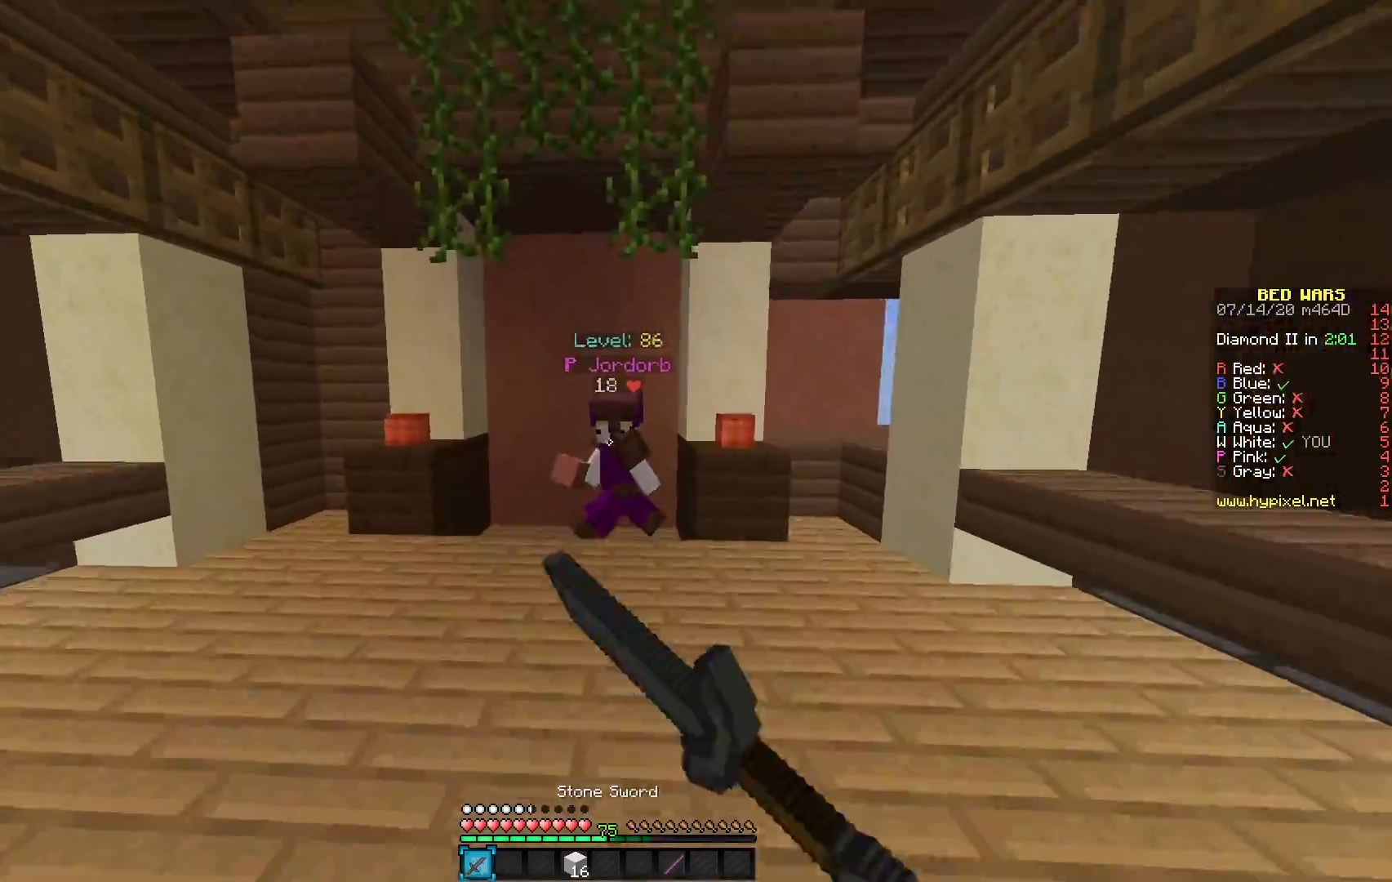
{"keys": [], "mouse": ["left"], "events": []}
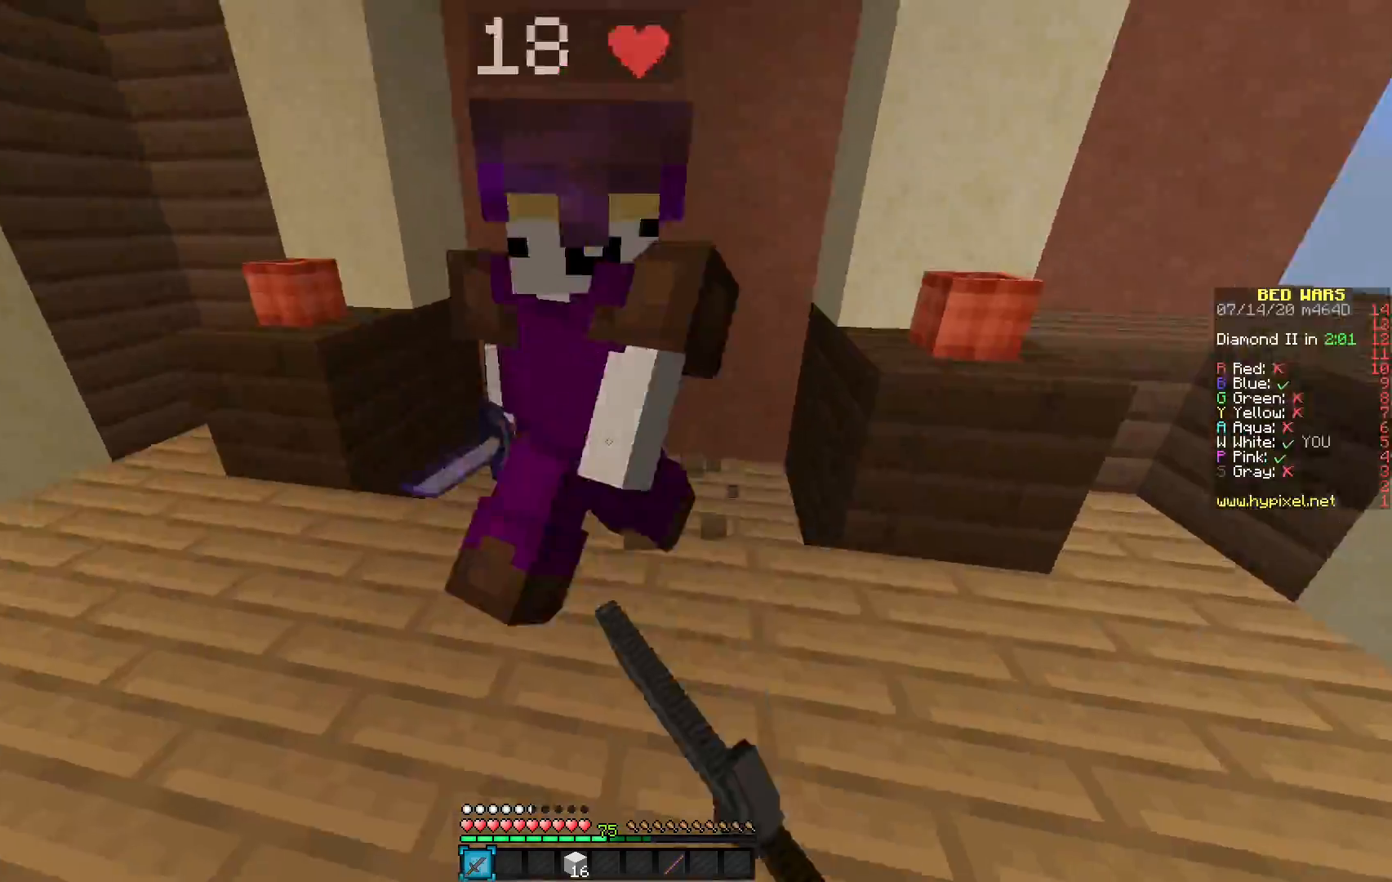
{"keys": [], "mouse": ["left"], "events": [[117, "mouse_left", "up"], [133, "mouse_right", "down"], [217, "mouse_left", "down"], [217, "mouse_right", "up"], [333, "mouse_left", "up"], [417, "mouse_left", "down"]]}
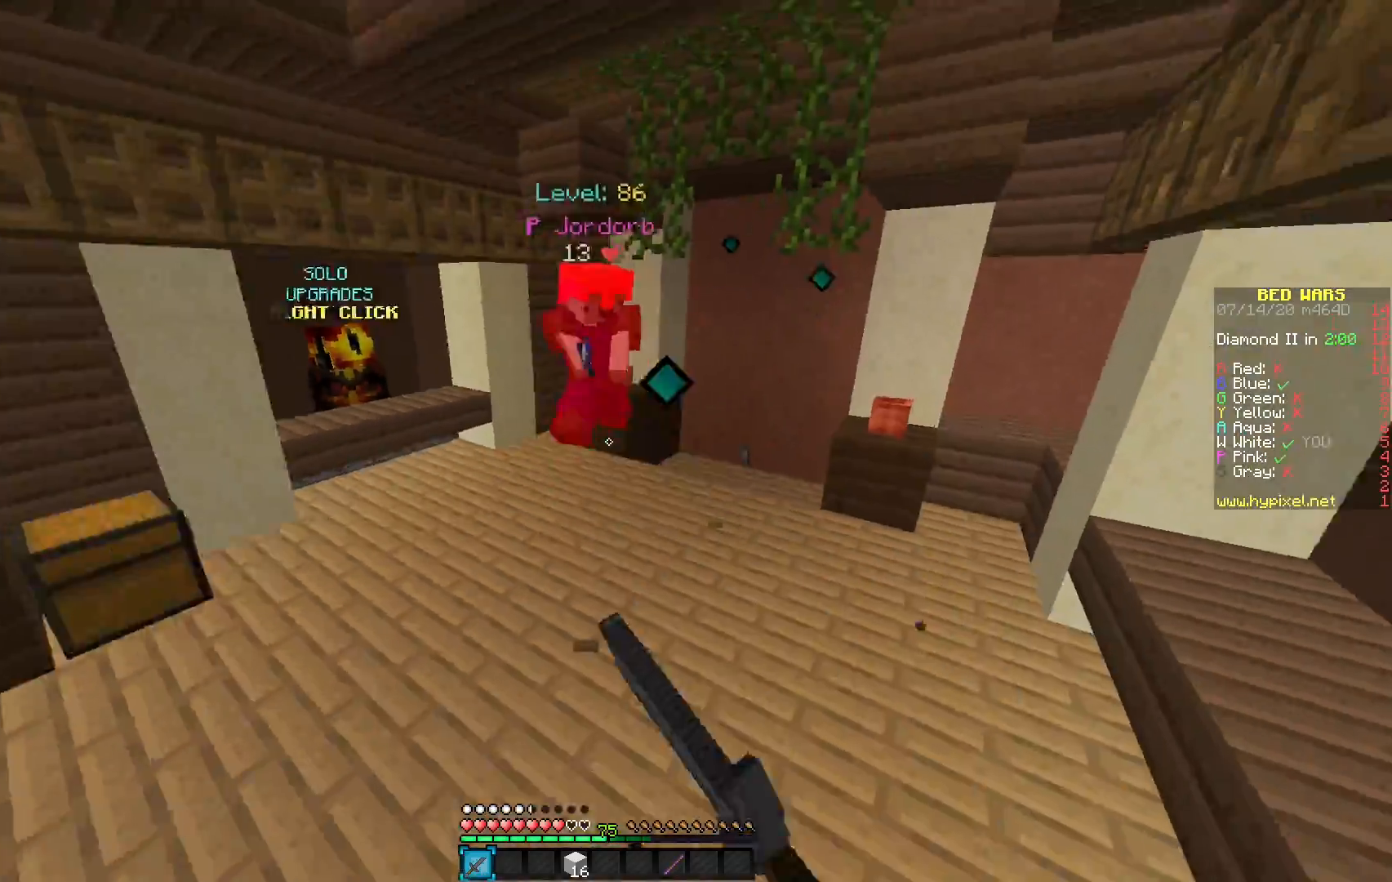
{"keys": [], "mouse": [], "events": [[67, "mouse_left", "up"]]}
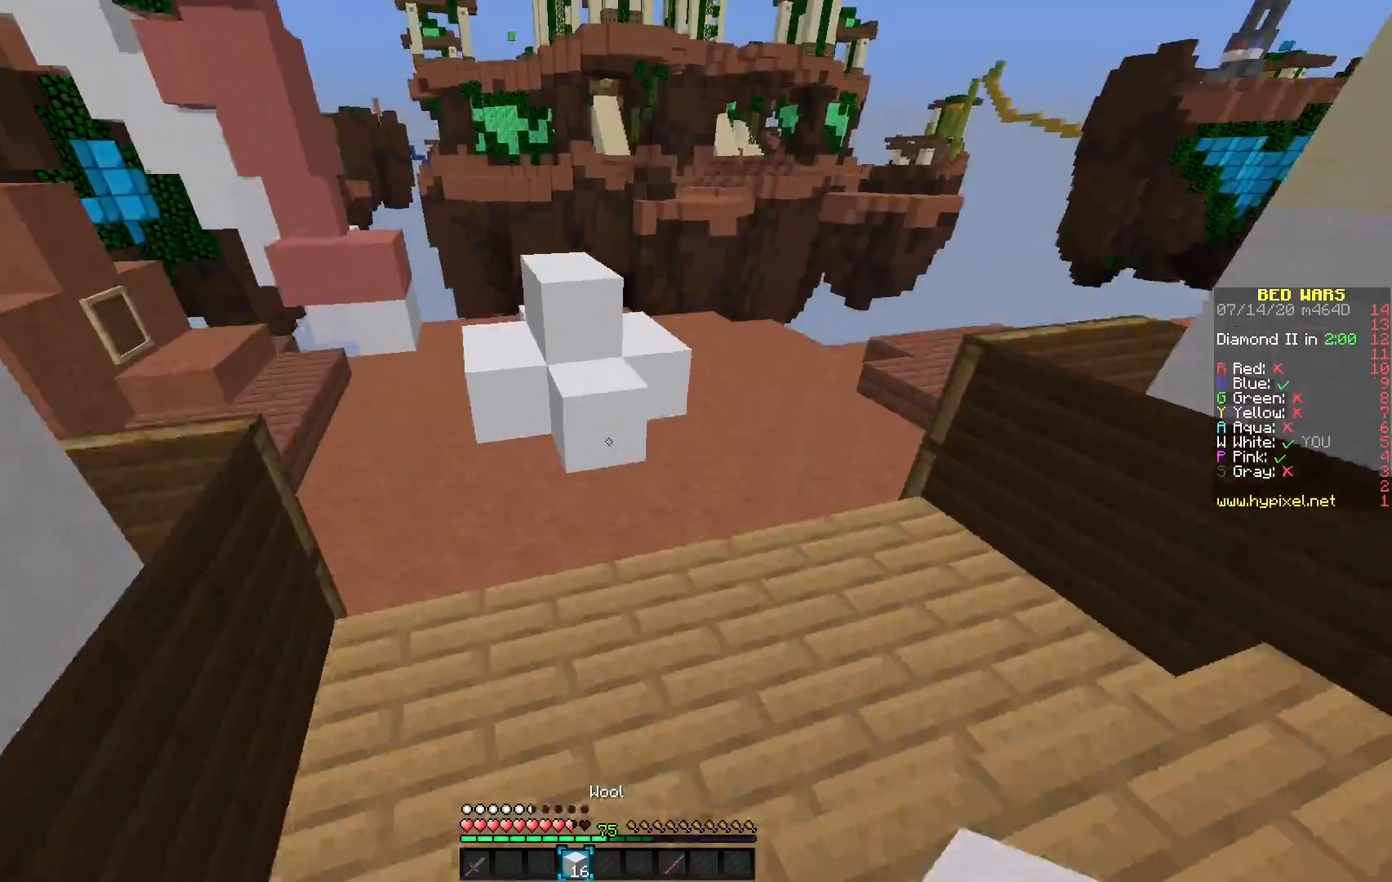
{"keys": [], "mouse": ["right"], "events": [[233, "mouse_right", "down"]]}
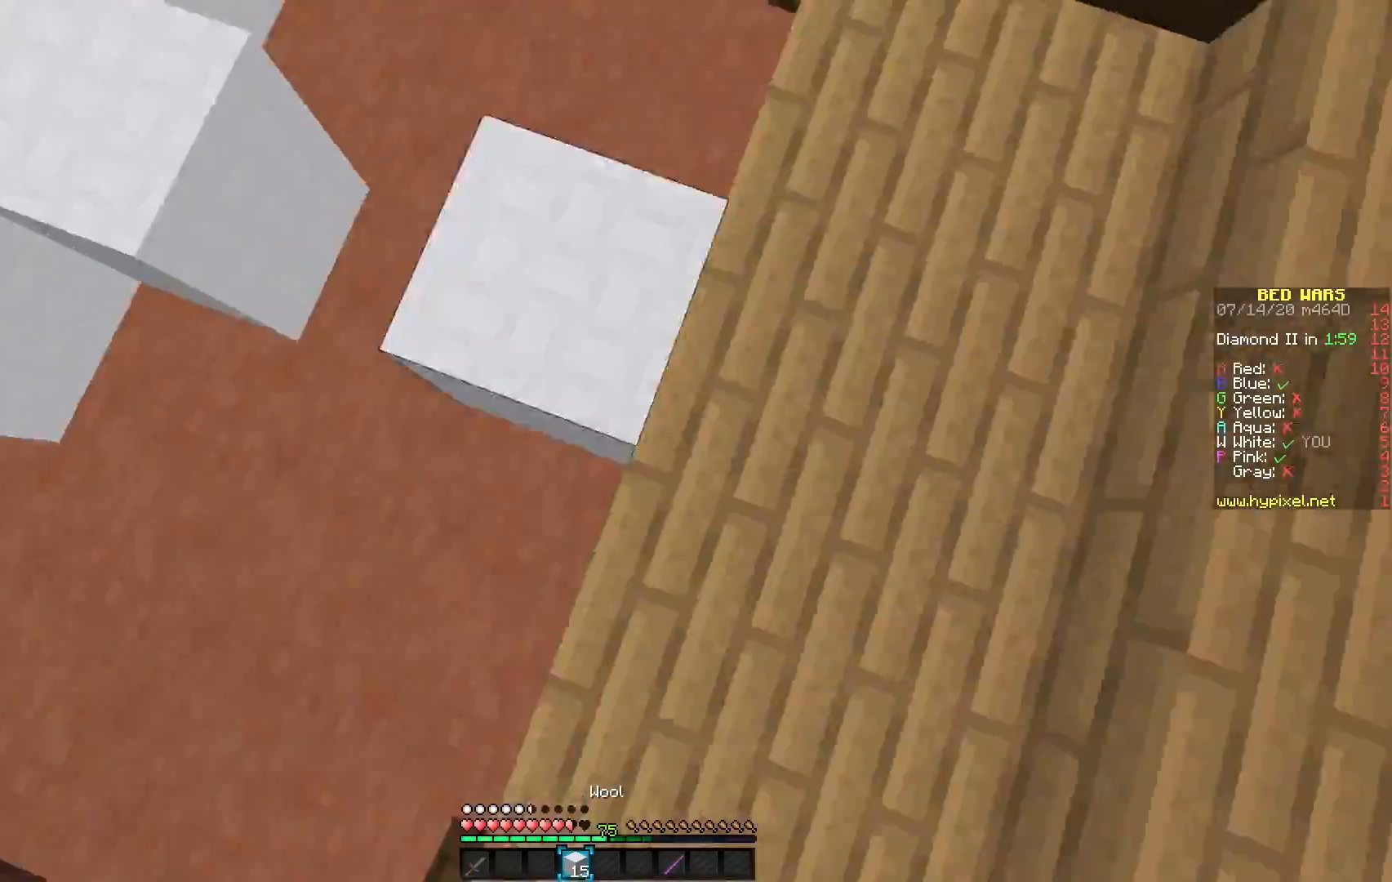
{"keys": [], "mouse": ["right"], "events": [[400, "mouse_right", "up"], [433, "mouse_right", "down"]]}
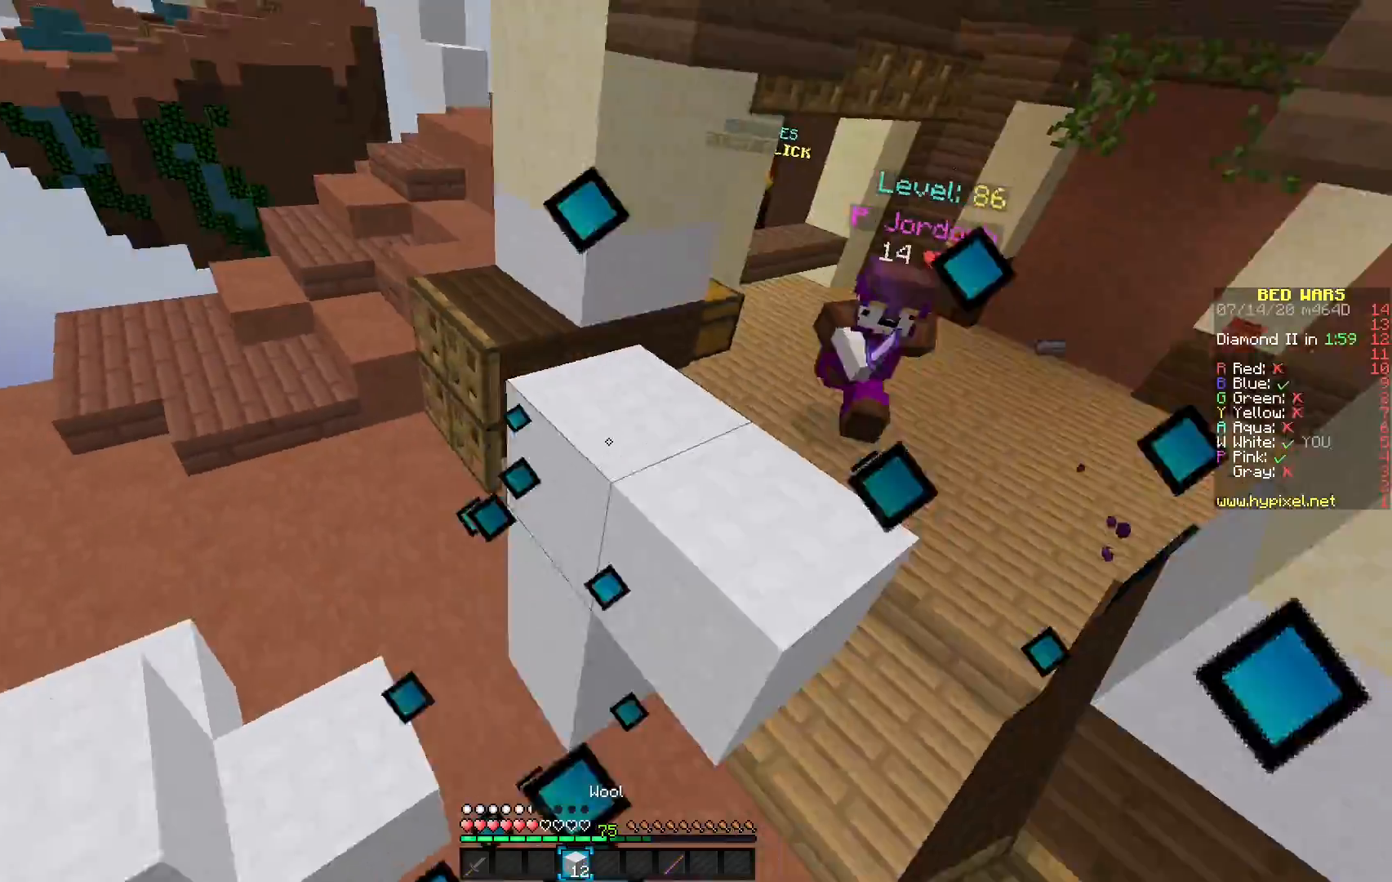
{"keys": [], "mouse": ["right"], "events": [[367, "mouse_right", "up"], [433, "mouse_right", "down"]]}
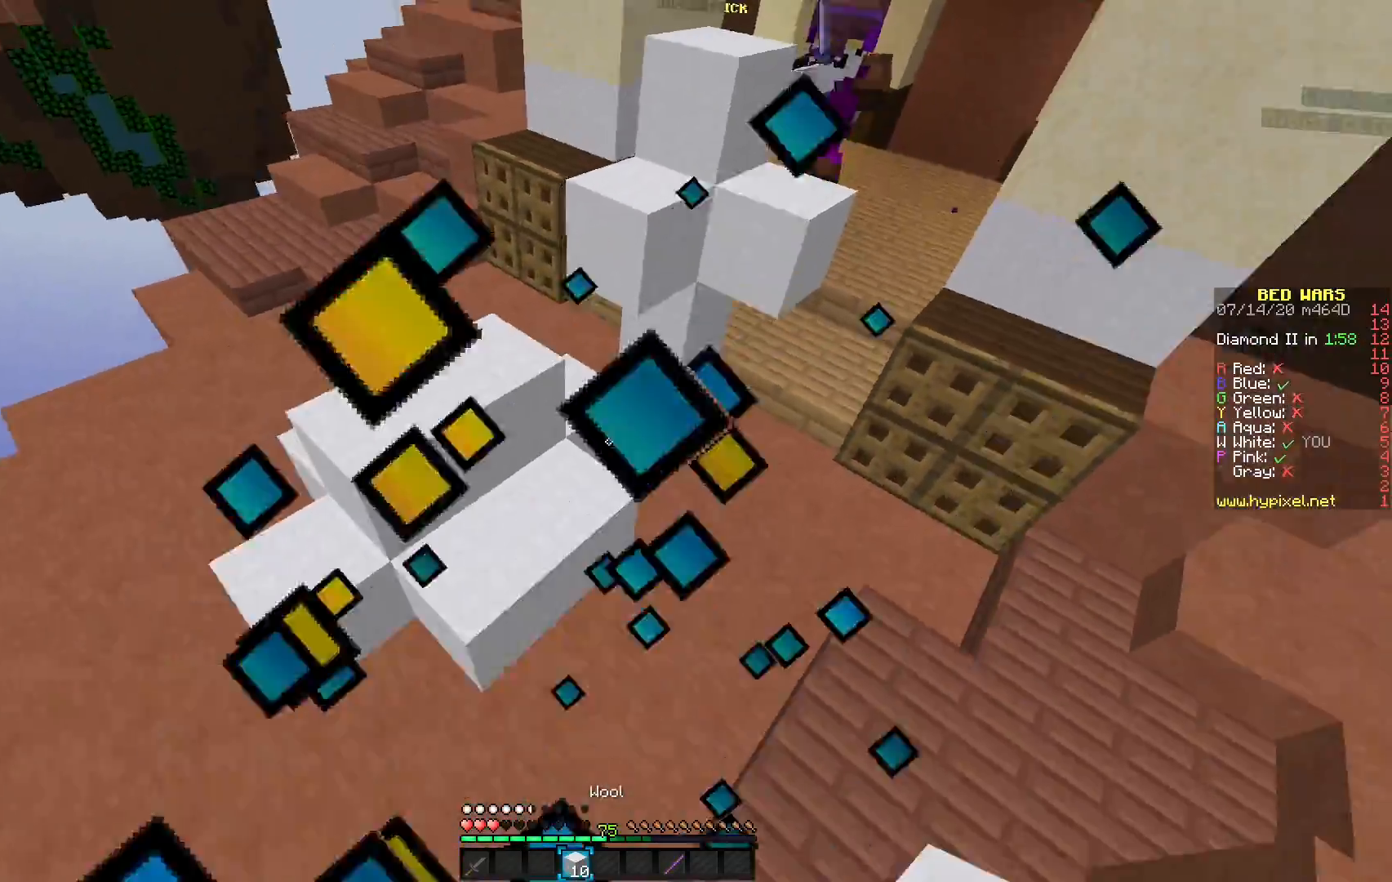
{"keys": [], "mouse": ["right"], "events": [[133, "mouse_right", "up"], [283, "mouse_right", "down"]]}
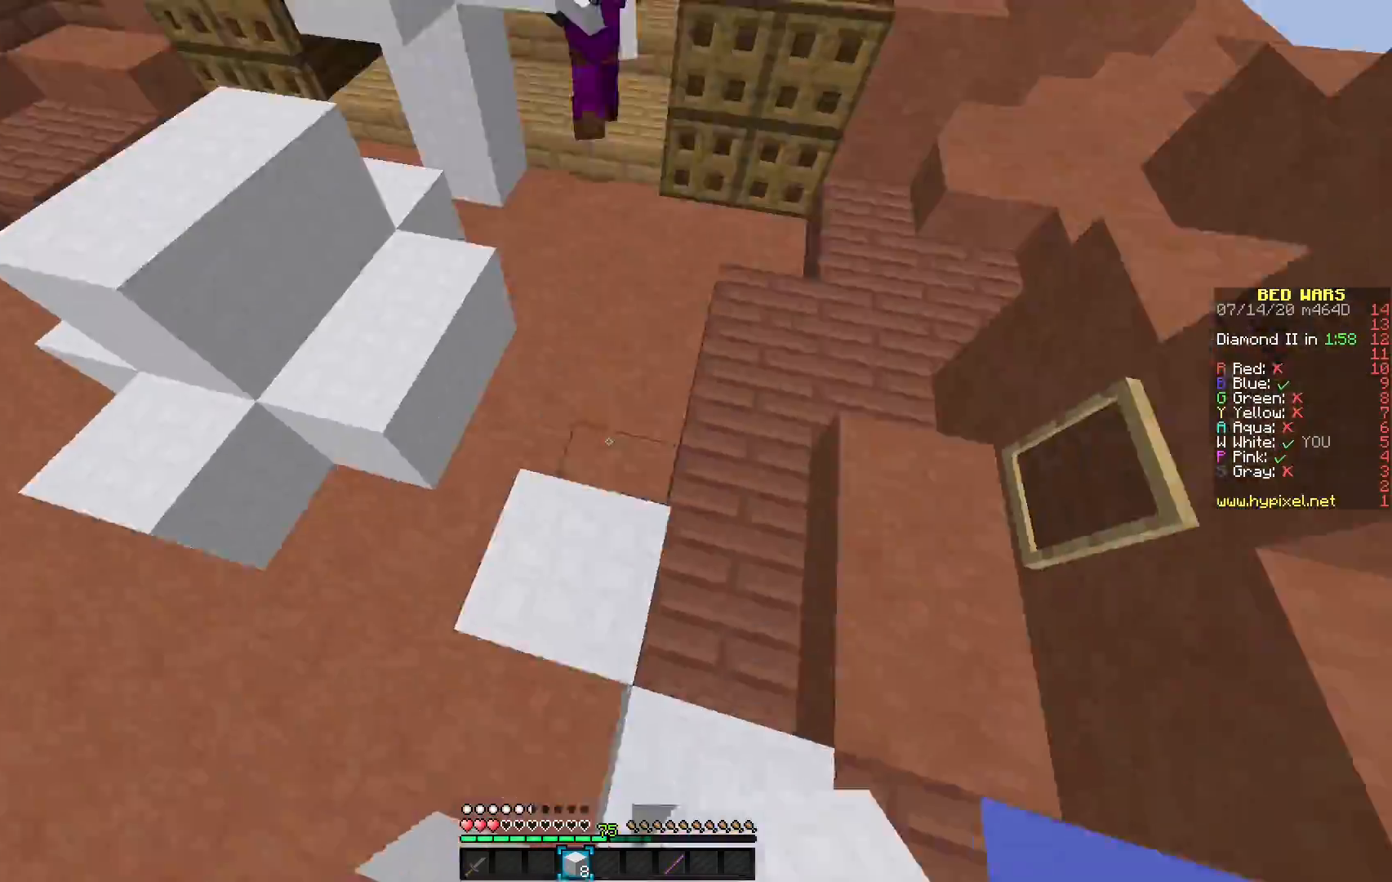
{"keys": [], "mouse": ["left"], "events": [[17, "mouse_right", "up"], [317, "mouse_left", "down"]]}
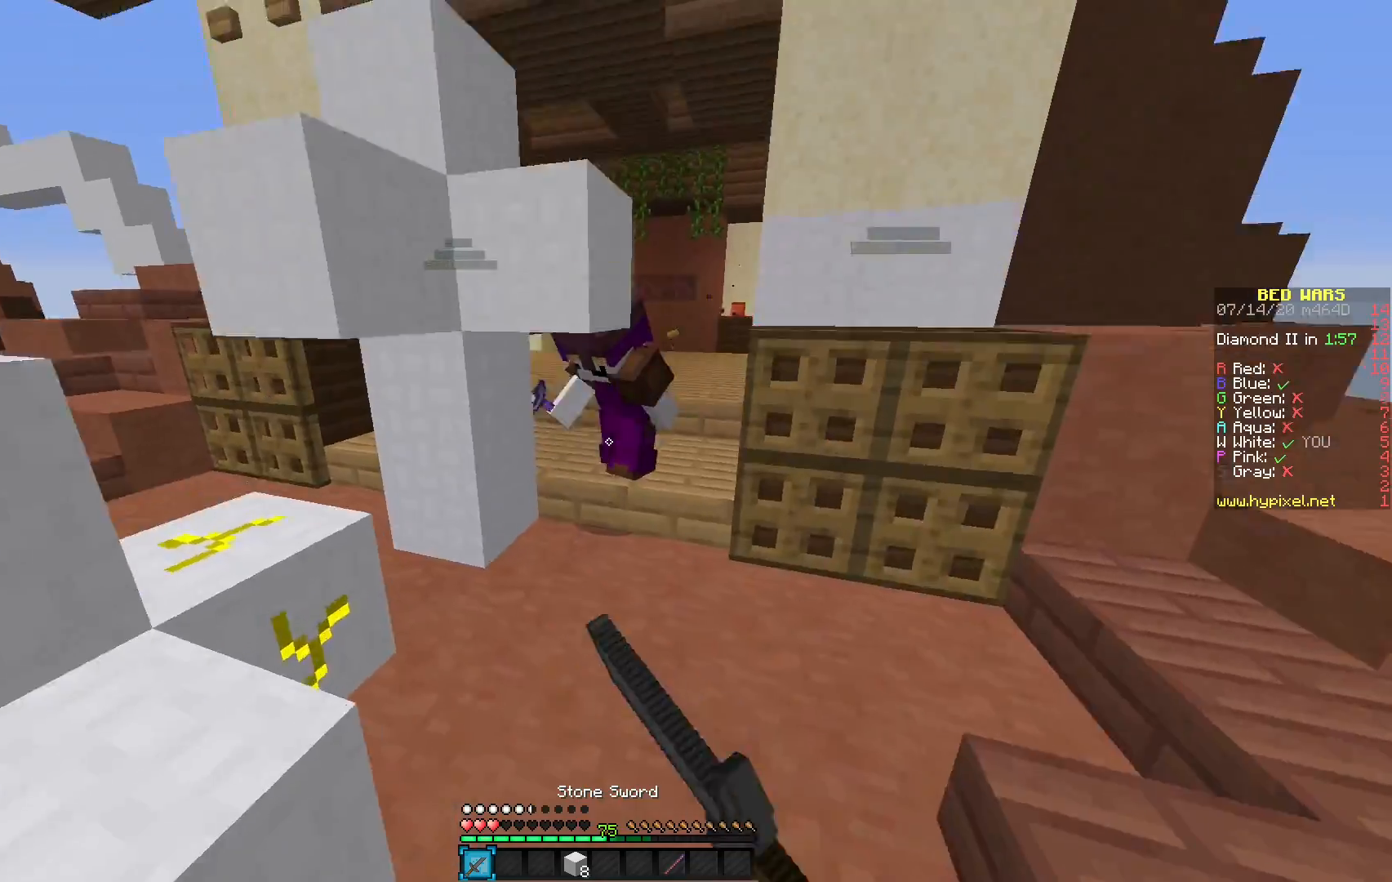
{"keys": [], "mouse": ["right"], "events": [[450, "mouse_left", "up"], [500, "mouse_right", "down"]]}
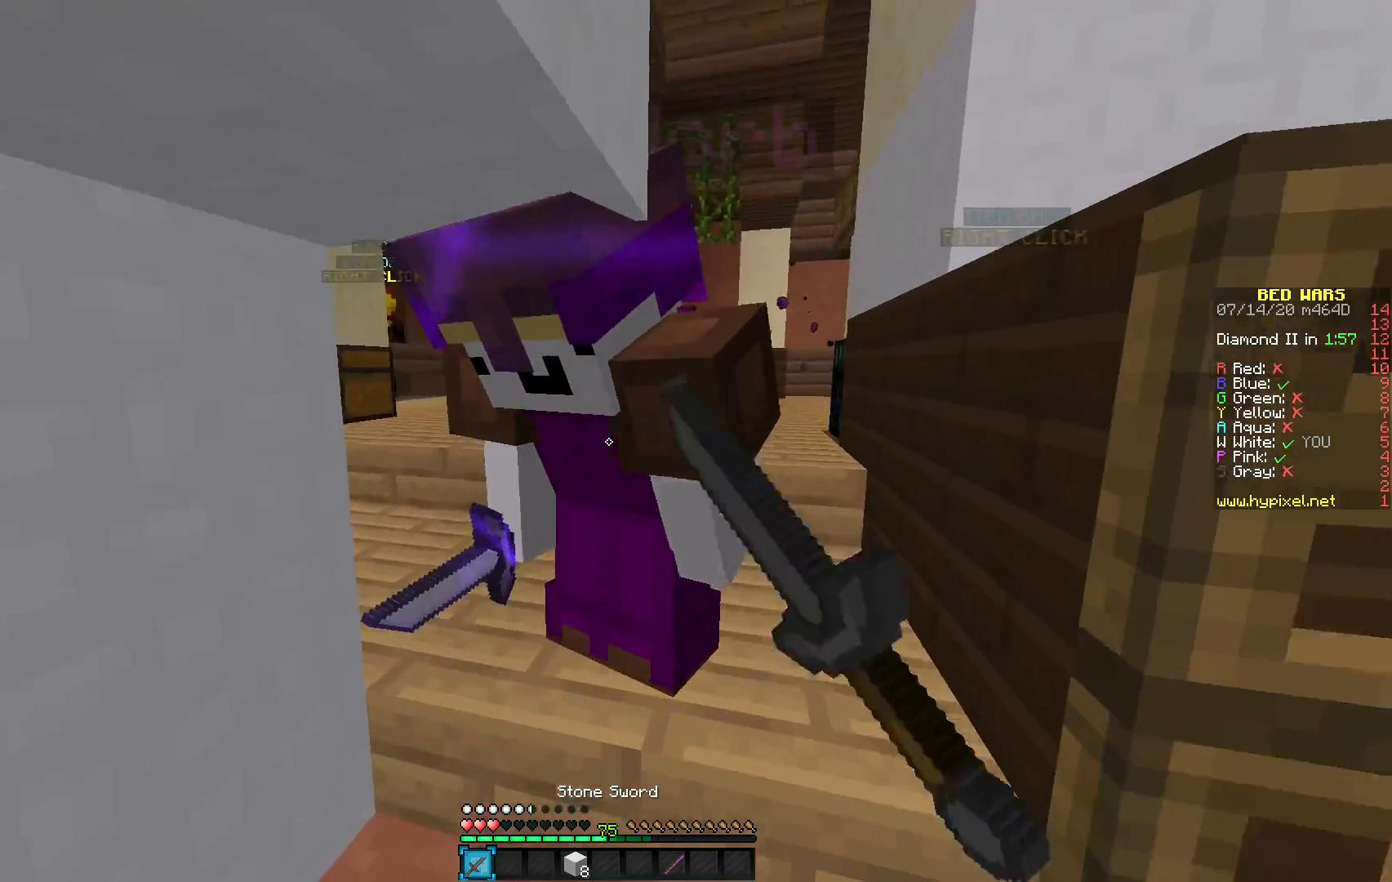
{"keys": [], "mouse": ["left"], "events": [[83, "mouse_left", "down"], [83, "mouse_right", "up"]]}
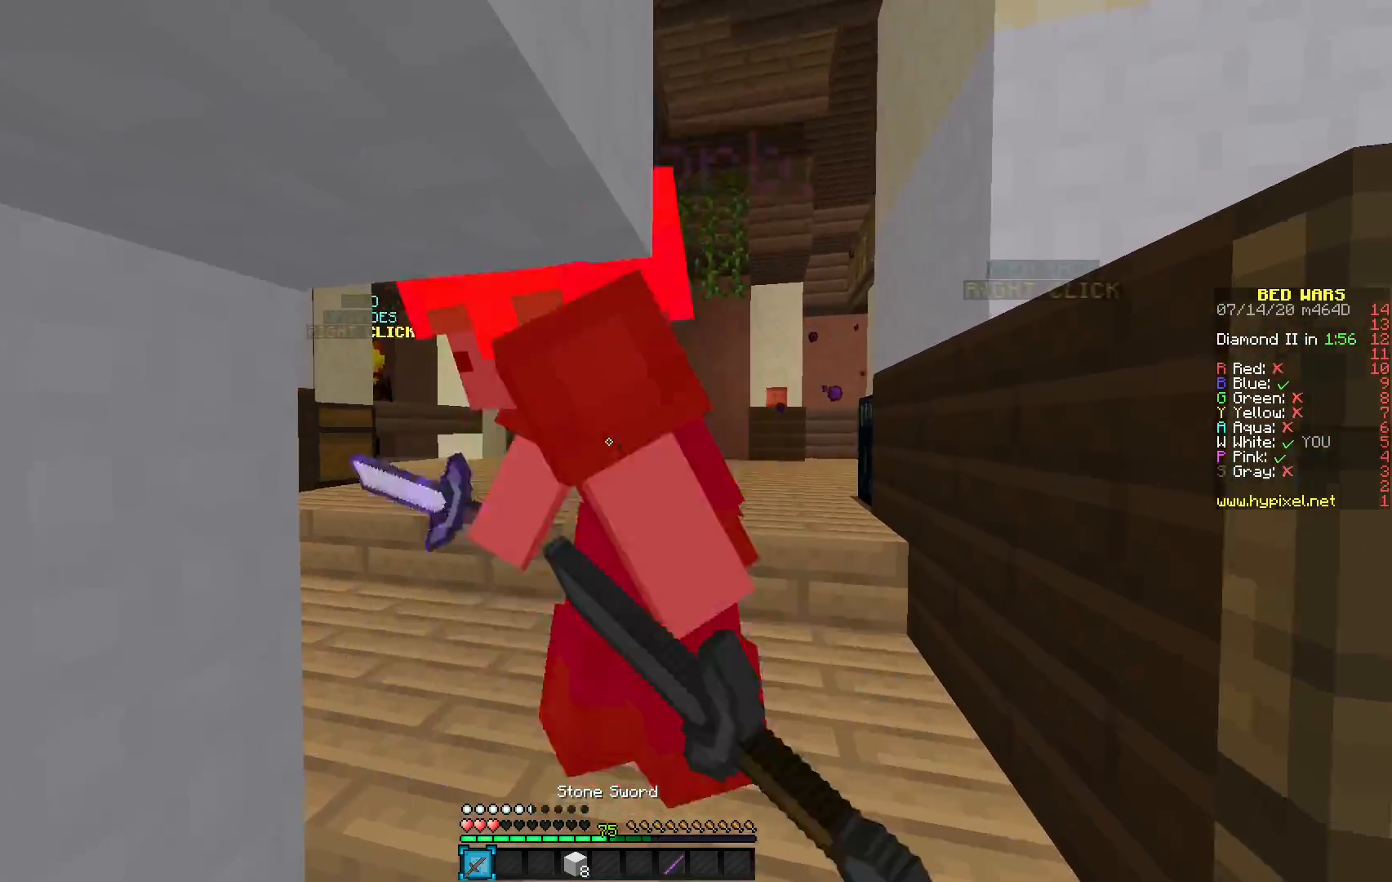
{"keys": [], "mouse": ["left"], "events": []}
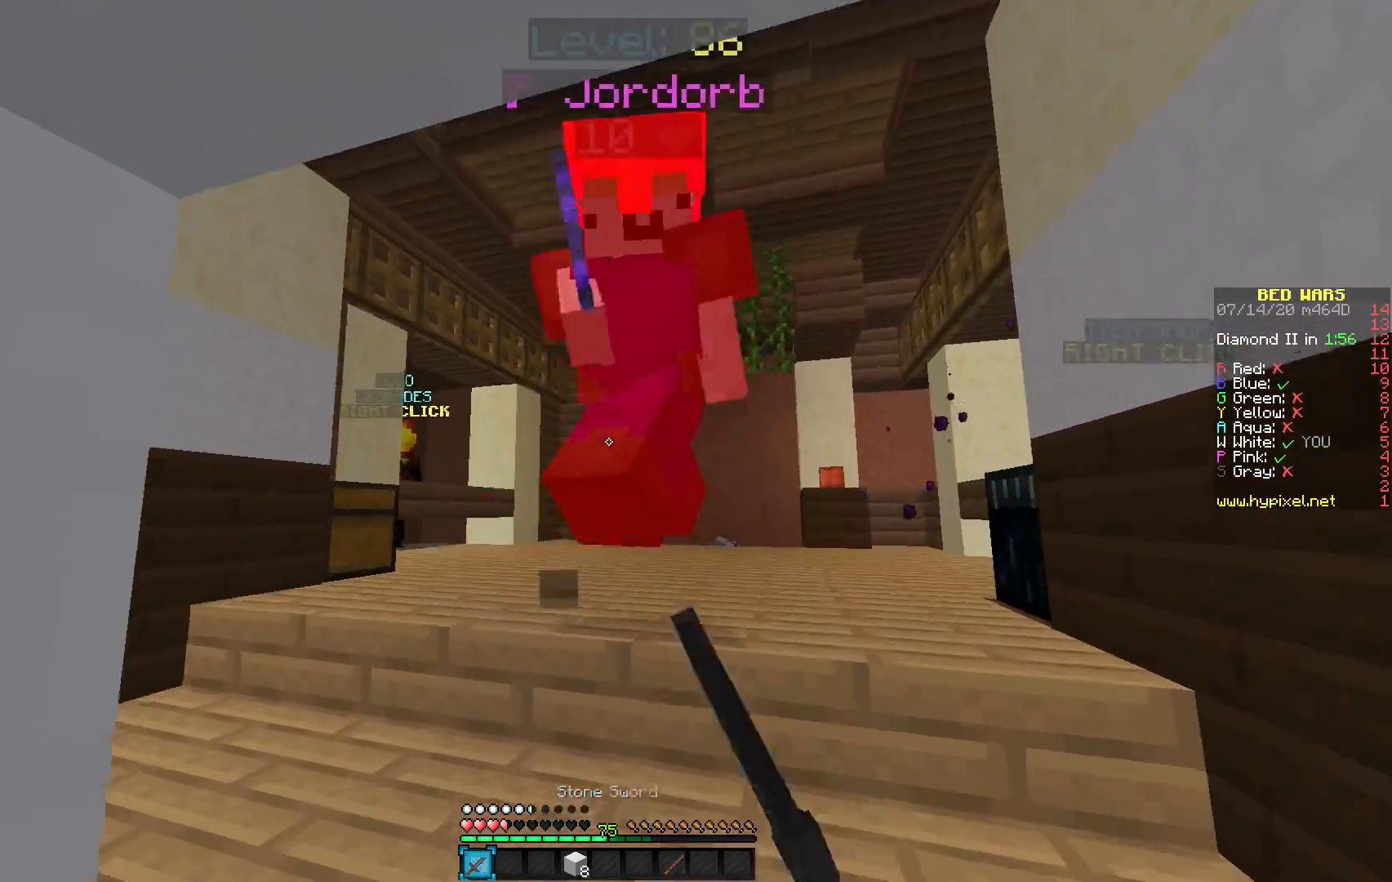
{"keys": [], "mouse": [], "events": [[433, "mouse_left", "up"]]}
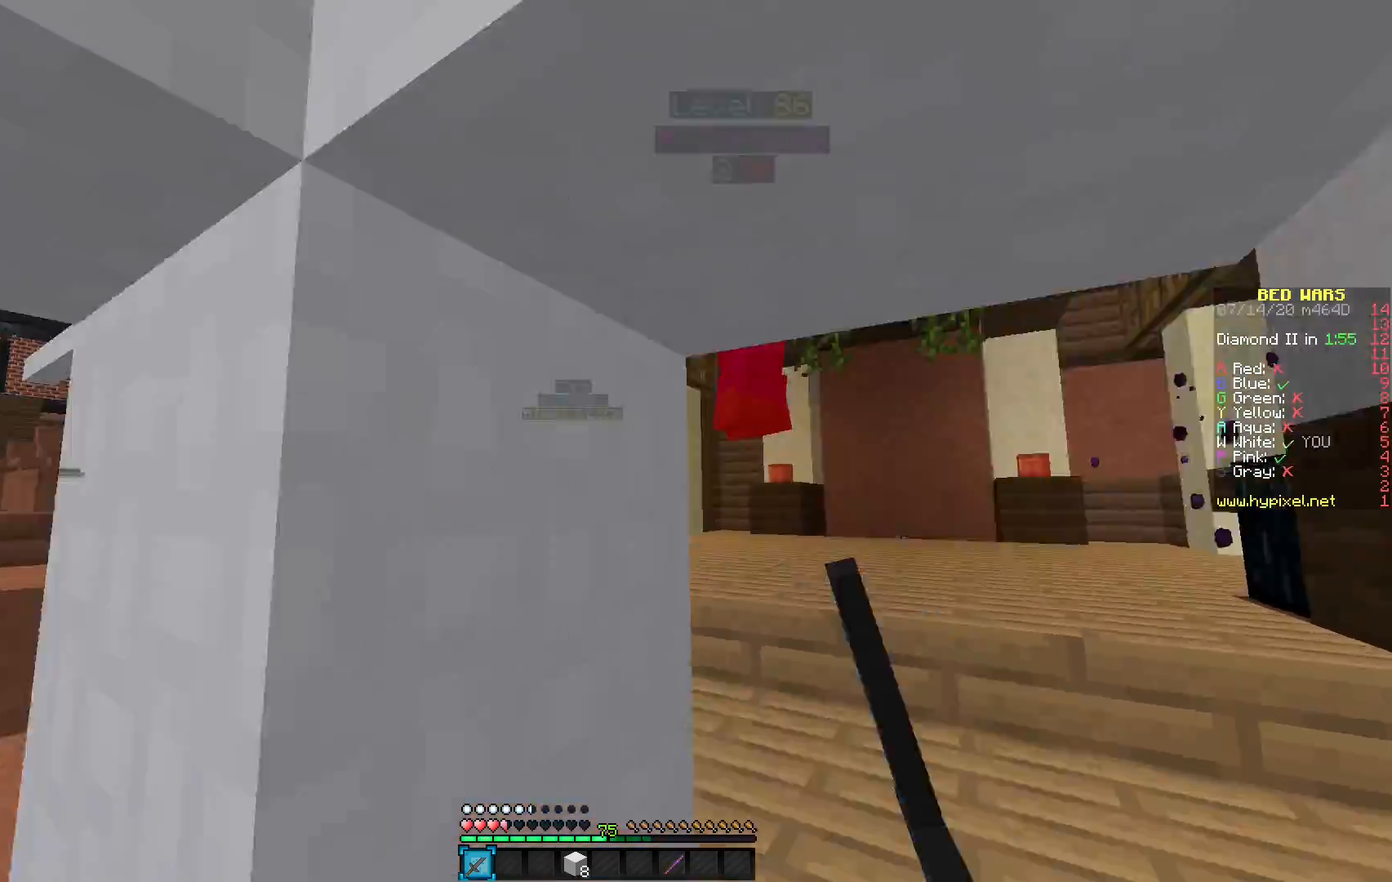
{"keys": [], "mouse": [], "events": []}
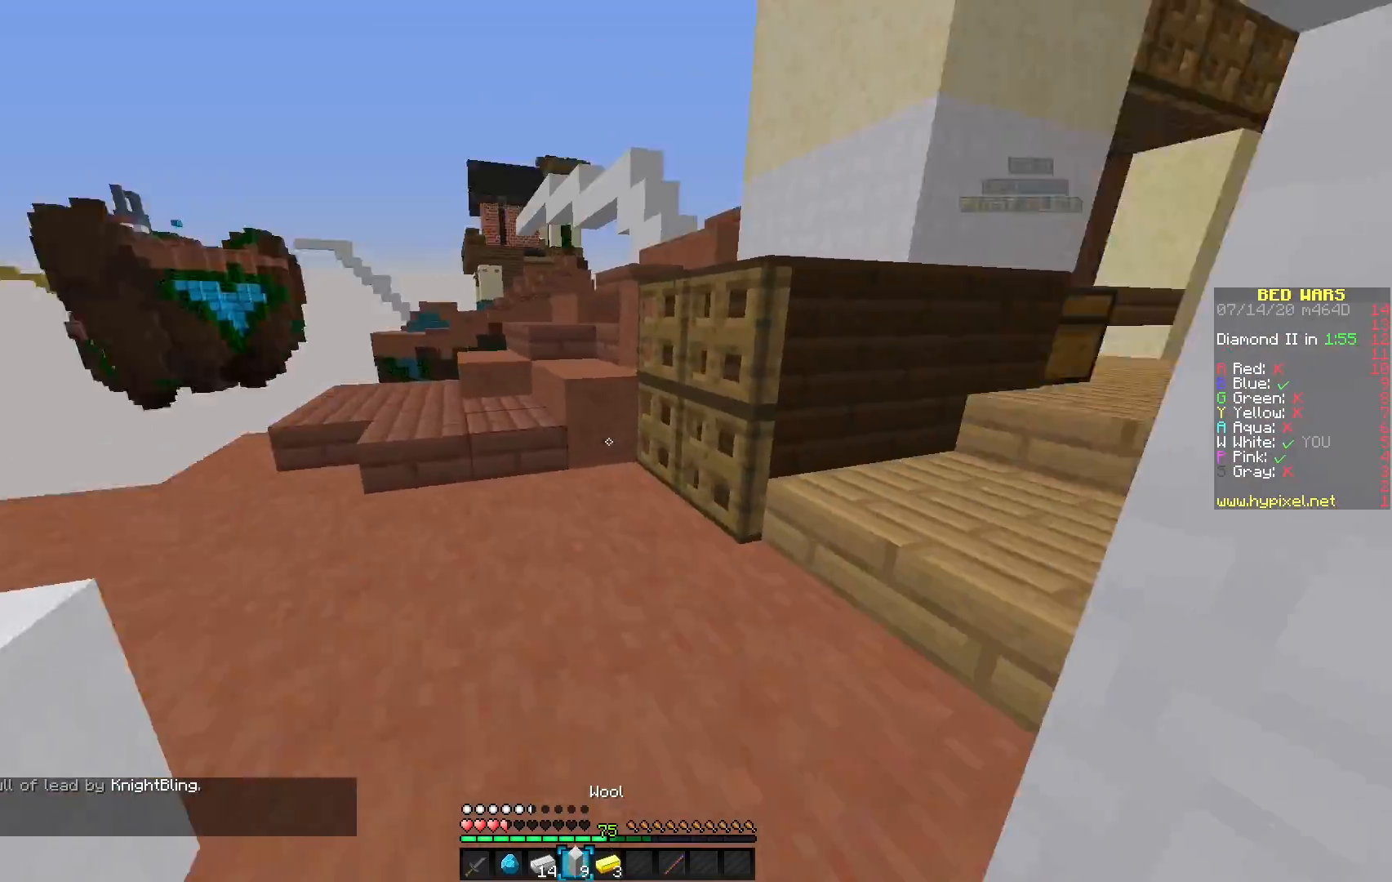
{"keys": [], "mouse": [], "events": []}
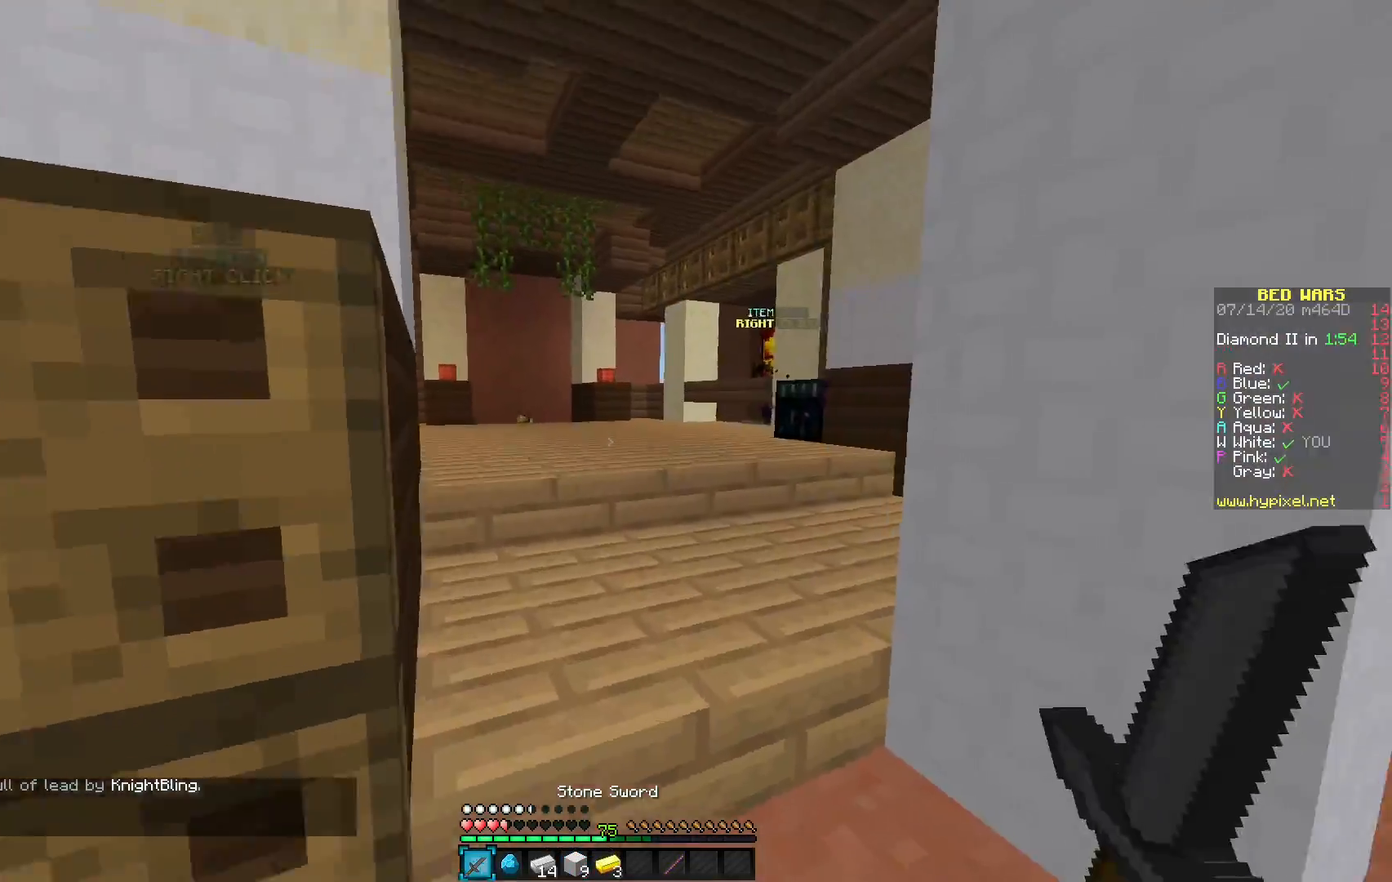
{"keys": [], "mouse": [], "events": []}
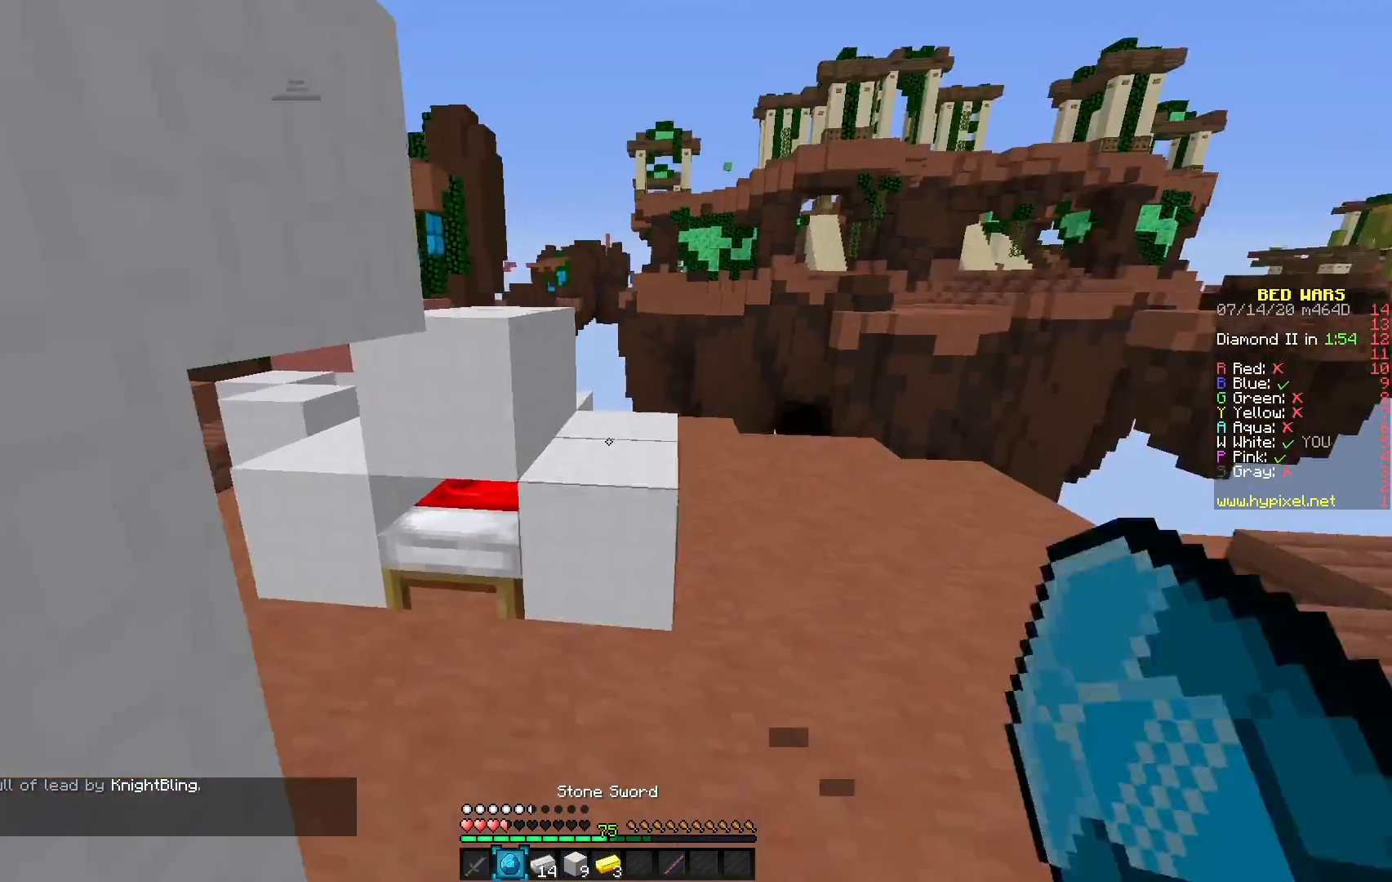
{"keys": [], "mouse": [], "events": []}
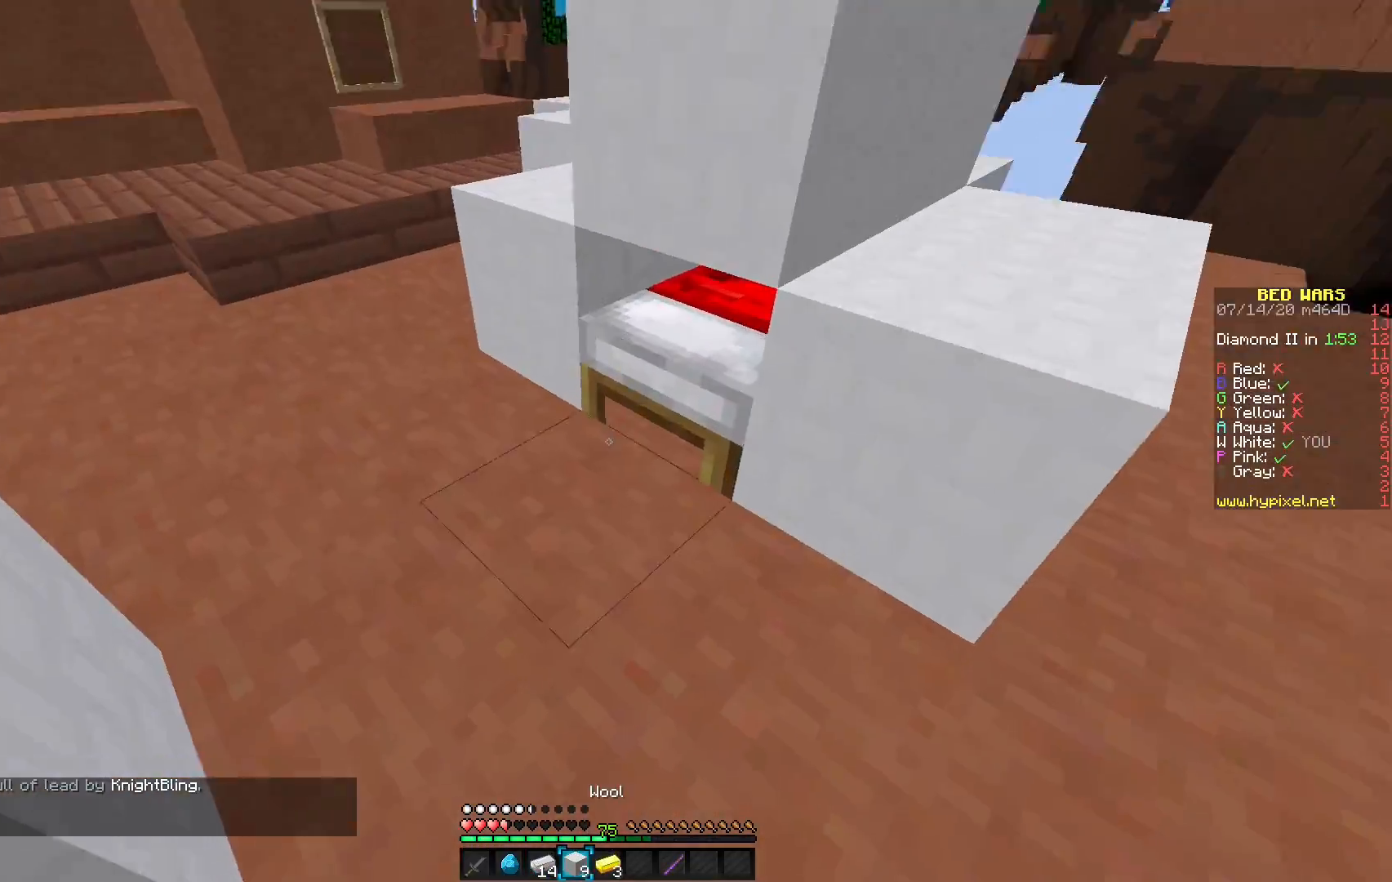
{"keys": [], "mouse": [], "events": [[183, "mouse_right", "down"], [317, "mouse_right", "up"]]}
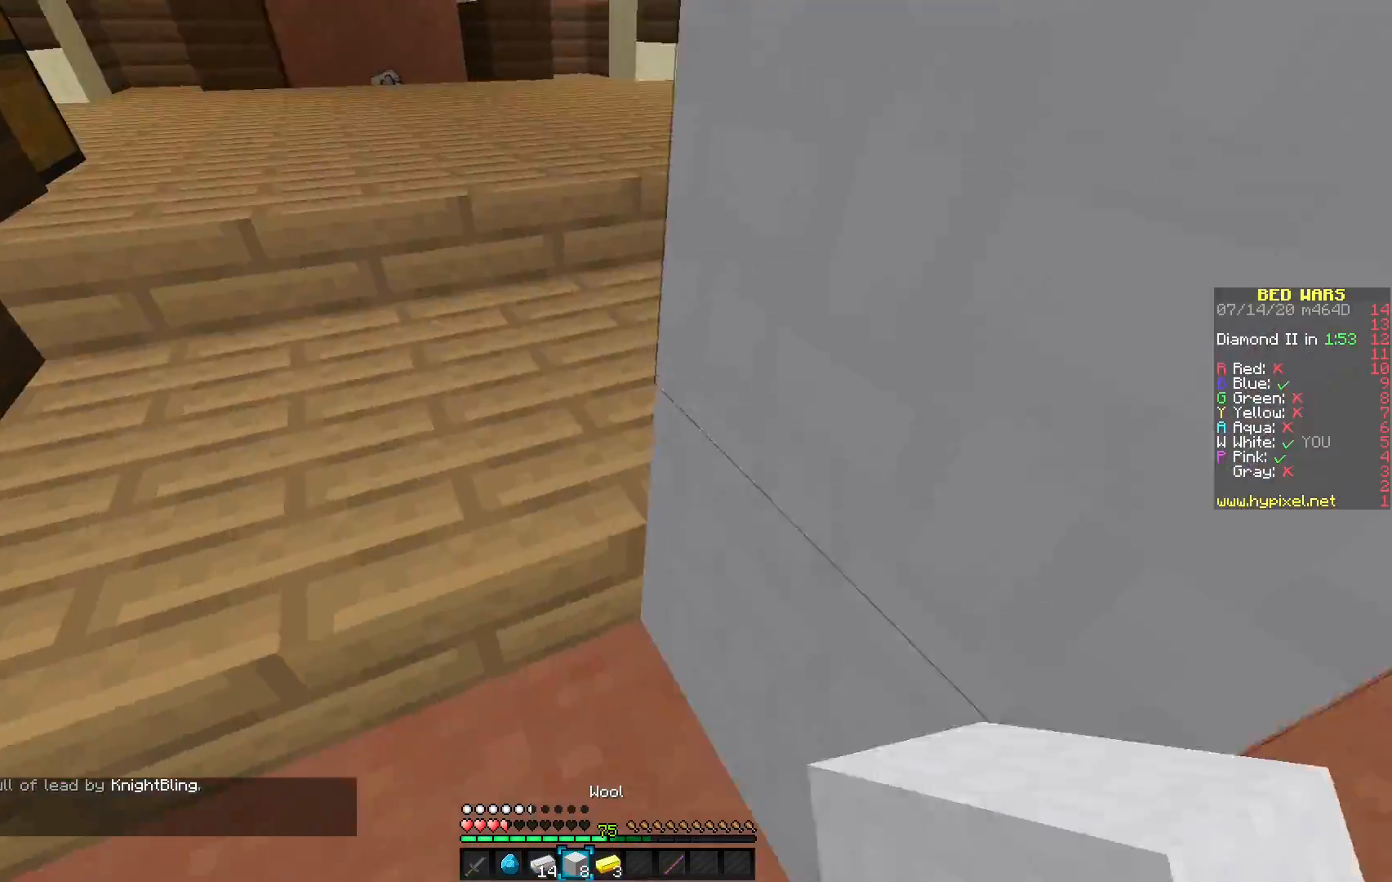
{"keys": [], "mouse": [], "events": []}
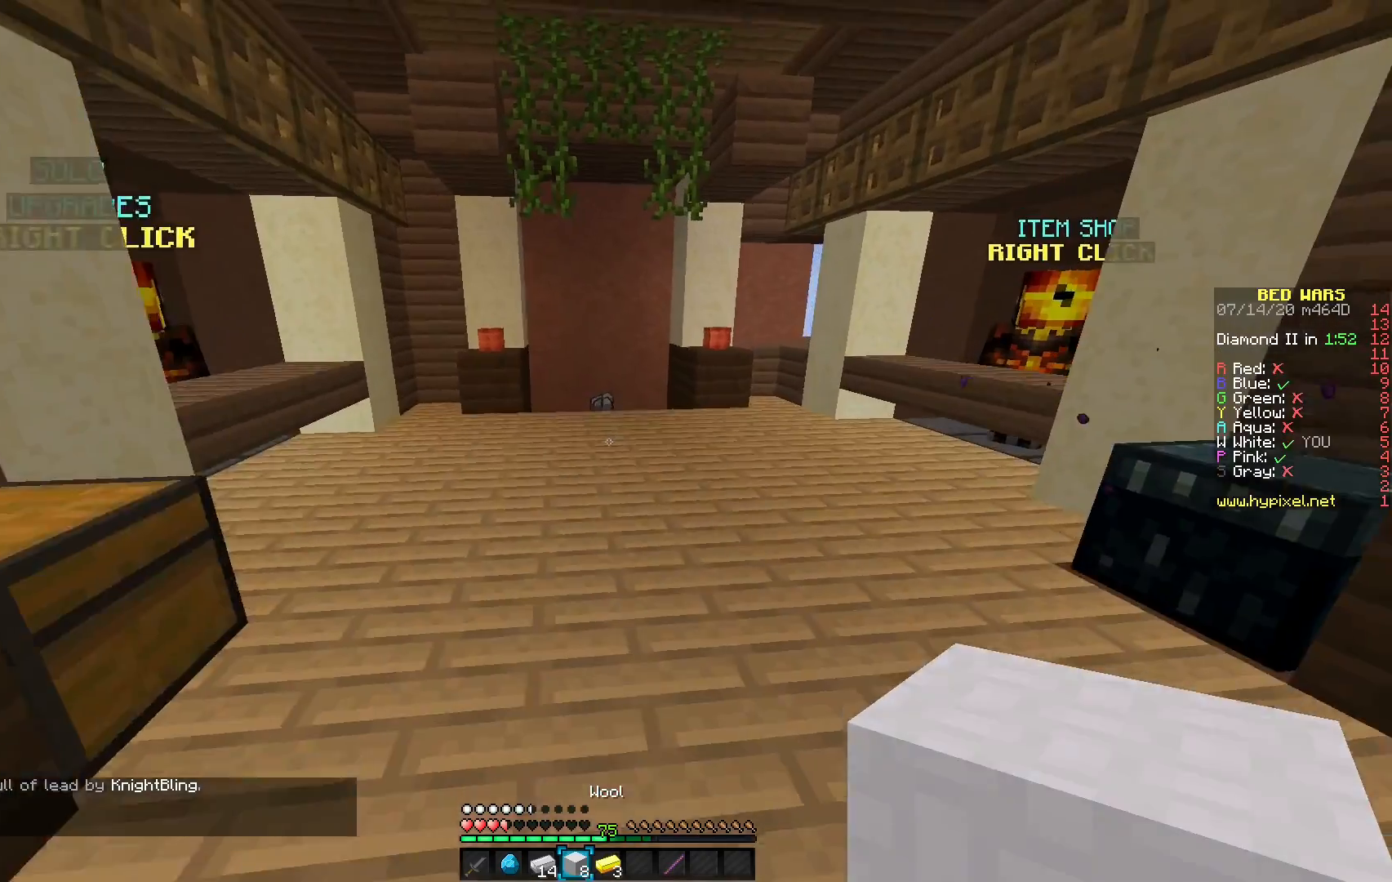
{"keys": [], "mouse": [], "events": []}
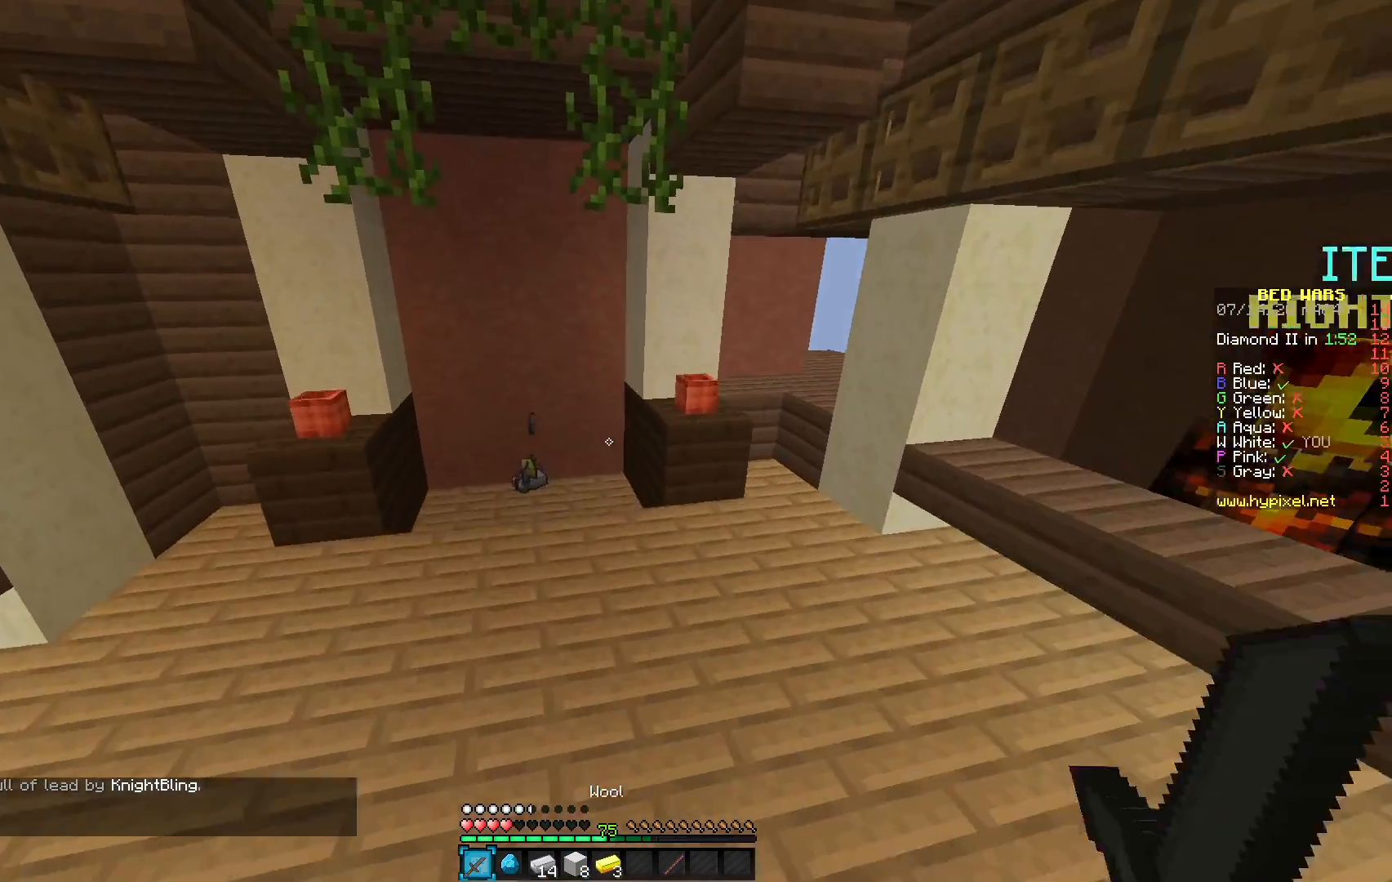
{"keys": [], "mouse": [], "events": []}
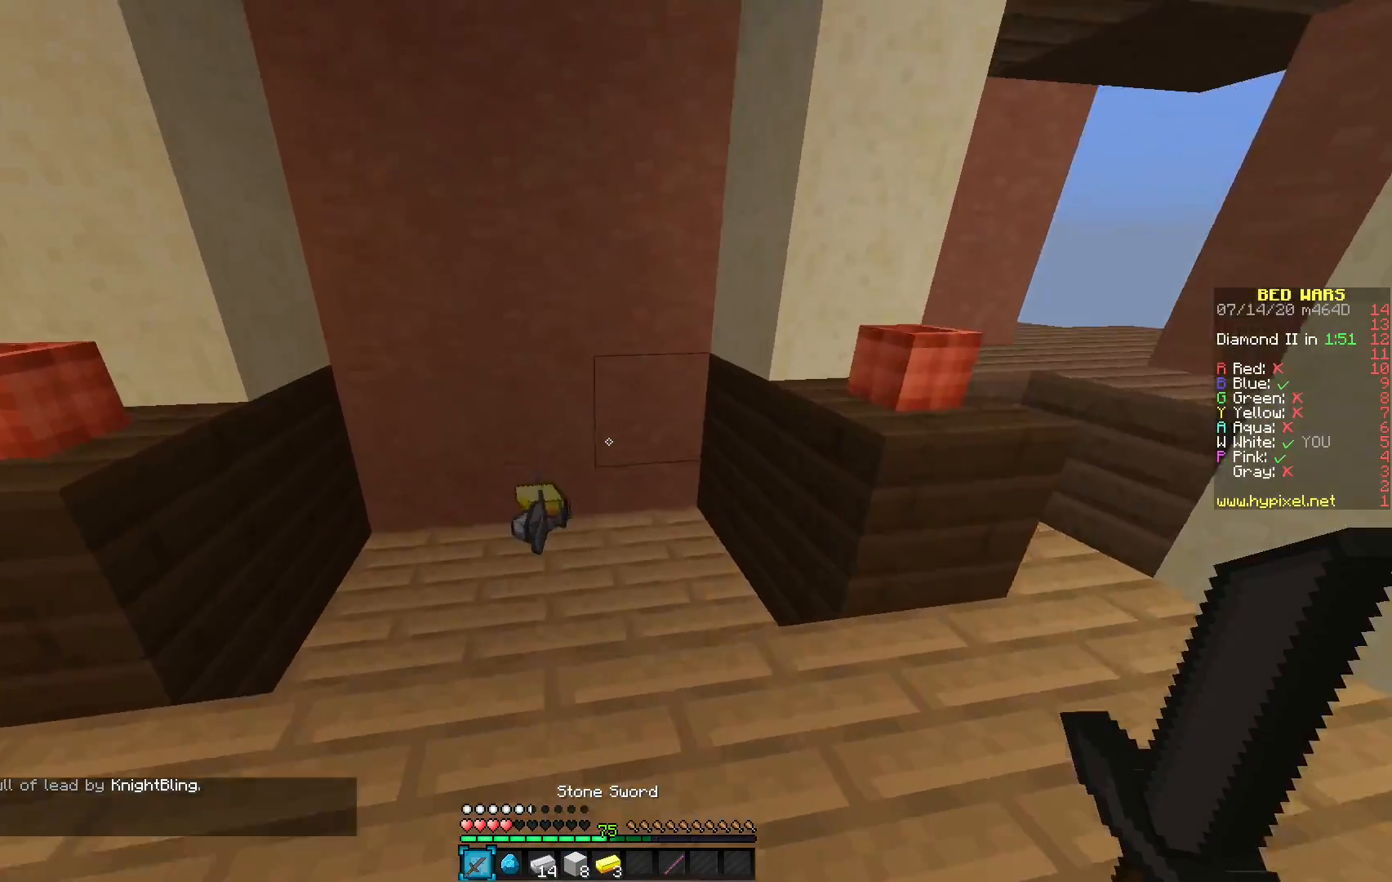
{"keys": [], "mouse": [], "events": []}
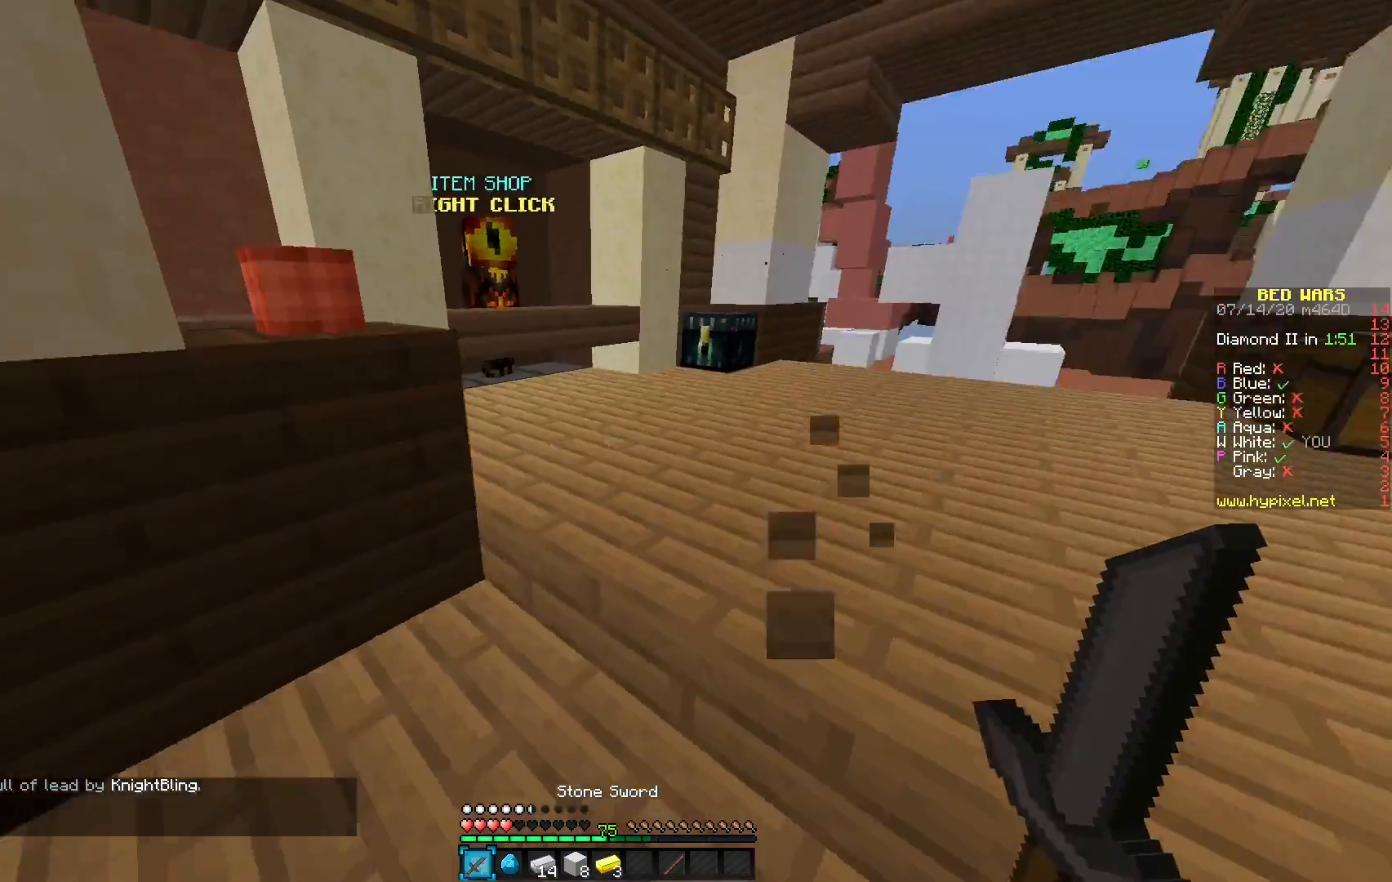
{"keys": [], "mouse": [], "events": []}
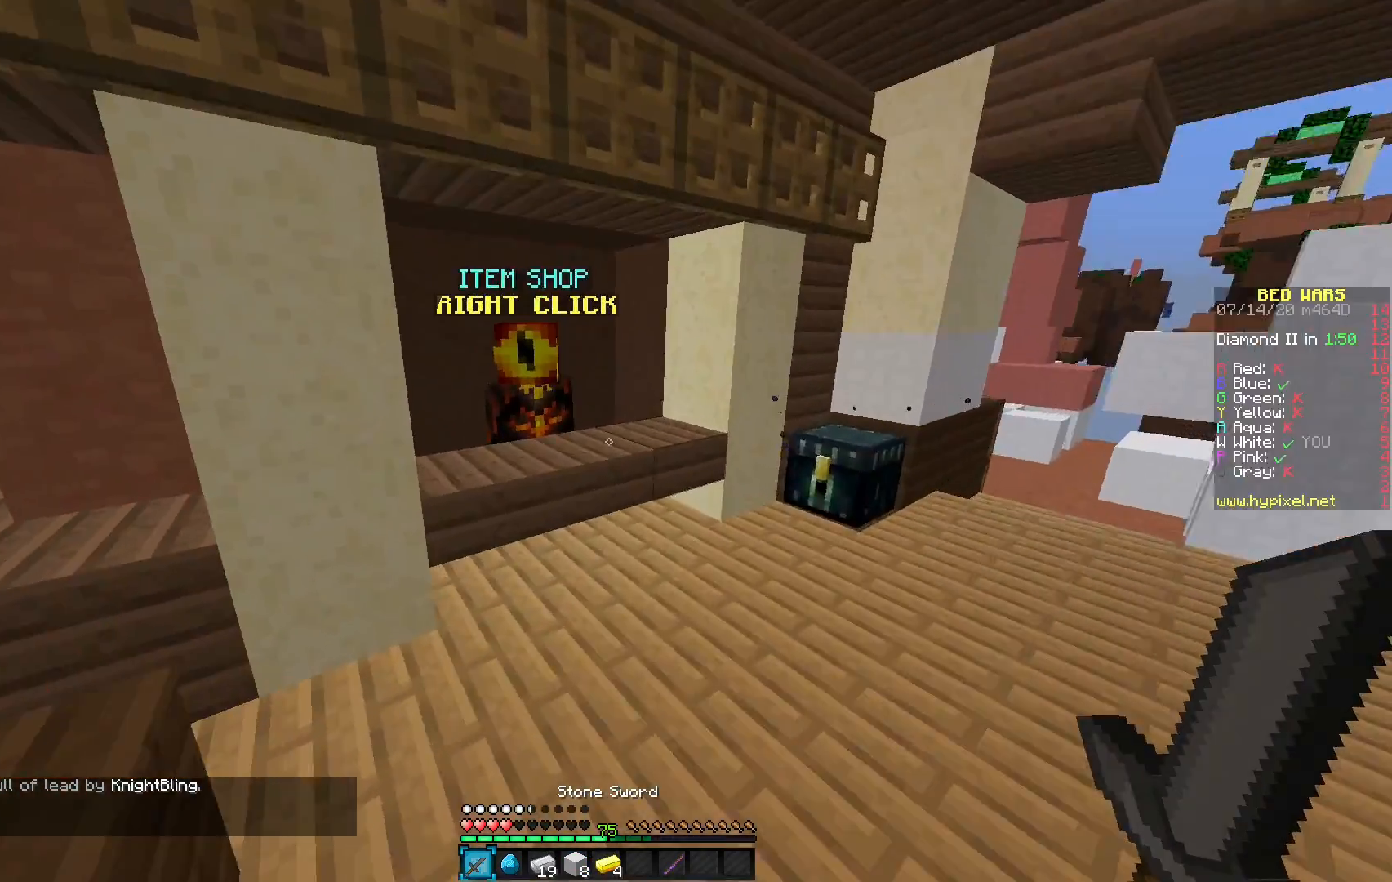
{"keys": [], "mouse": [], "events": [[367, "mouse_right", "down"], [500, "mouse_right", "up"]]}